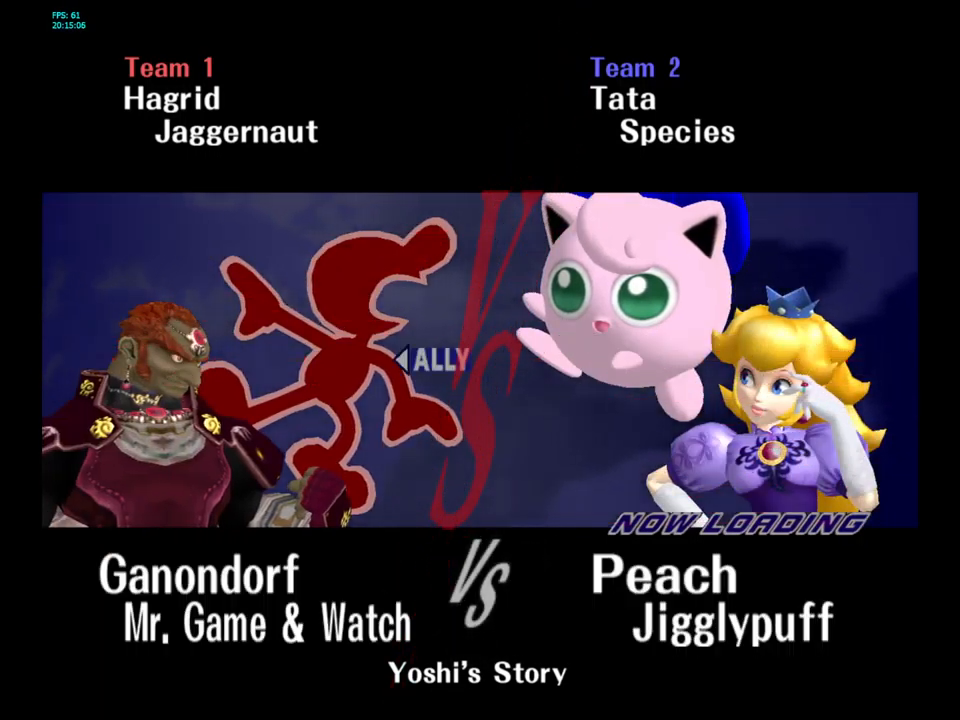
Gameplay with a controller (Nintendo layout); each line is a JSON object with the inputs held at the frame after it. "events" lists button and stick changes between this image and that frame as [ms after this image, input, new state], when the widget could be followed in between. Not read: L3 R3.
{"buttons": ["L1", "R1"], "left_stick": "center", "right_stick": "center", "events": [[233, "L1", "down"], [233, "R1", "down"], [450, "R1", "up"], [483, "R1", "down"]]}
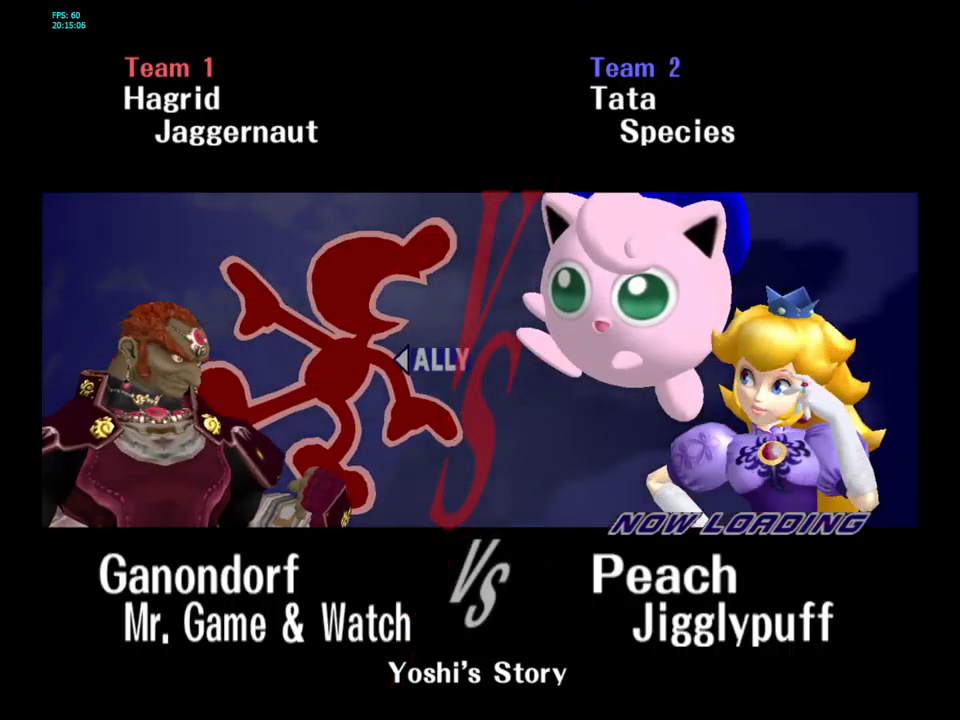
{"buttons": ["L1", "R1"], "left_stick": "center", "right_stick": "center", "events": [[67, "L1", "up"], [67, "R1", "up"], [333, "L1", "down"], [333, "R1", "down"]]}
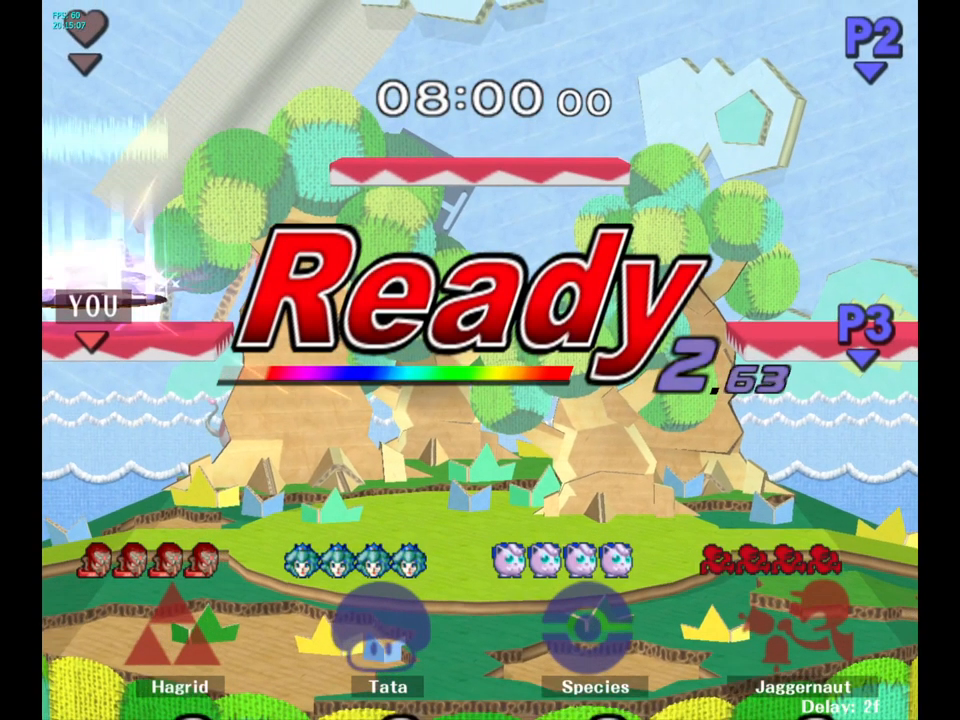
{"buttons": [], "left_stick": "center", "right_stick": "center", "events": [[217, "L1", "up"], [217, "R1", "up"]]}
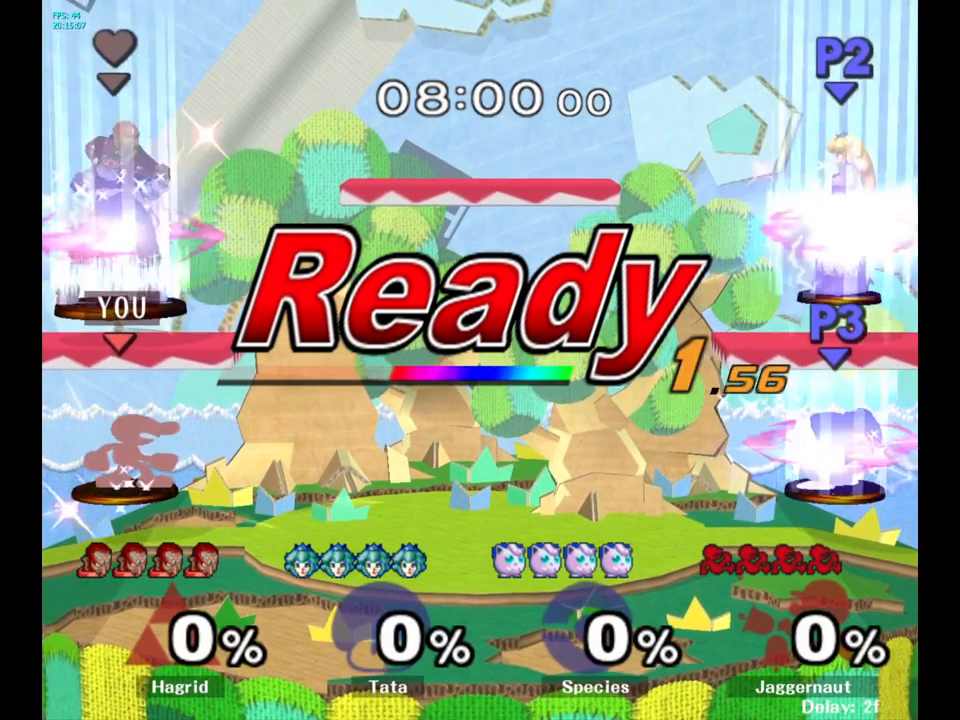
{"buttons": [], "left_stick": "right", "right_stick": "center", "events": [[333, "left_stick", "right"]]}
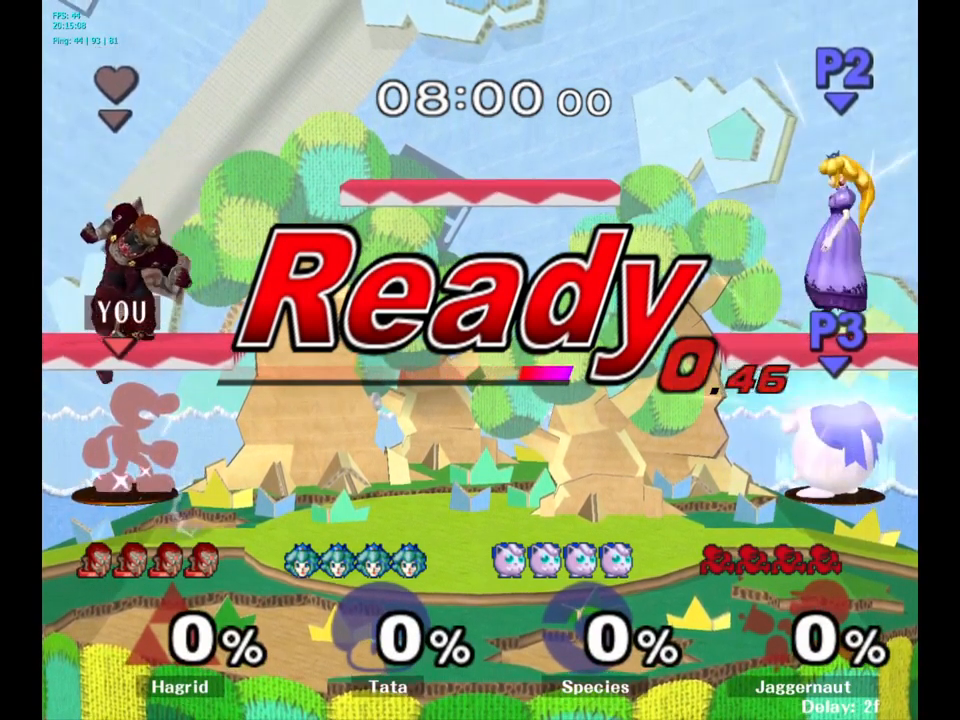
{"buttons": [], "left_stick": "right", "right_stick": "center", "events": [[100, "left_stick", "center"], [467, "left_stick", "right"]]}
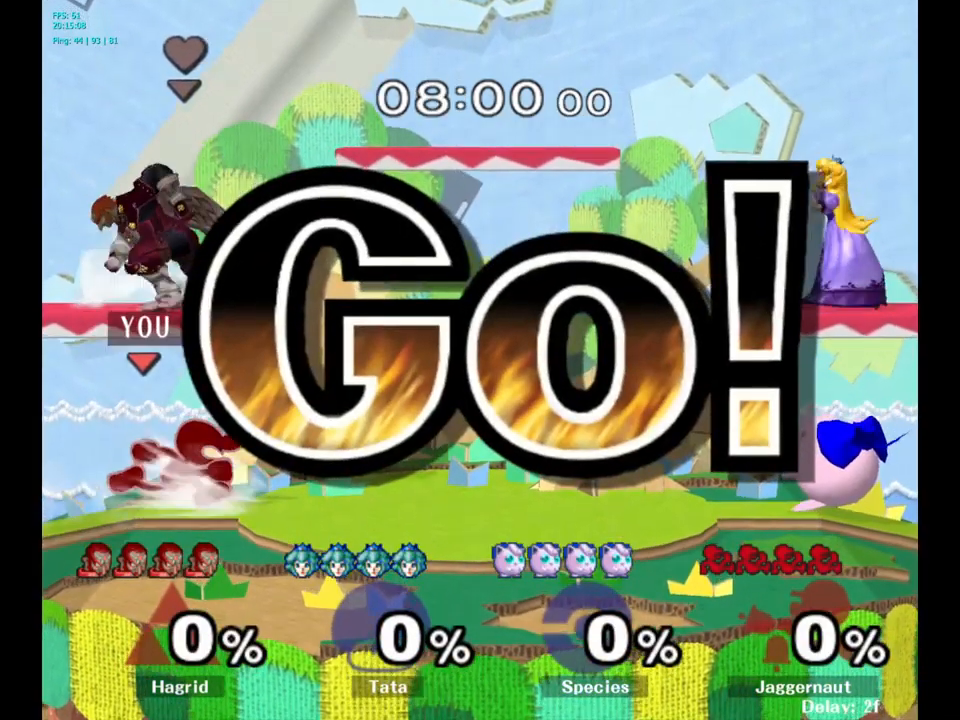
{"buttons": [], "left_stick": "left", "right_stick": "center", "events": [[67, "left_stick", "left"], [183, "left_stick", "right"], [267, "left_stick", "left"], [367, "left_stick", "right"], [467, "left_stick", "left"]]}
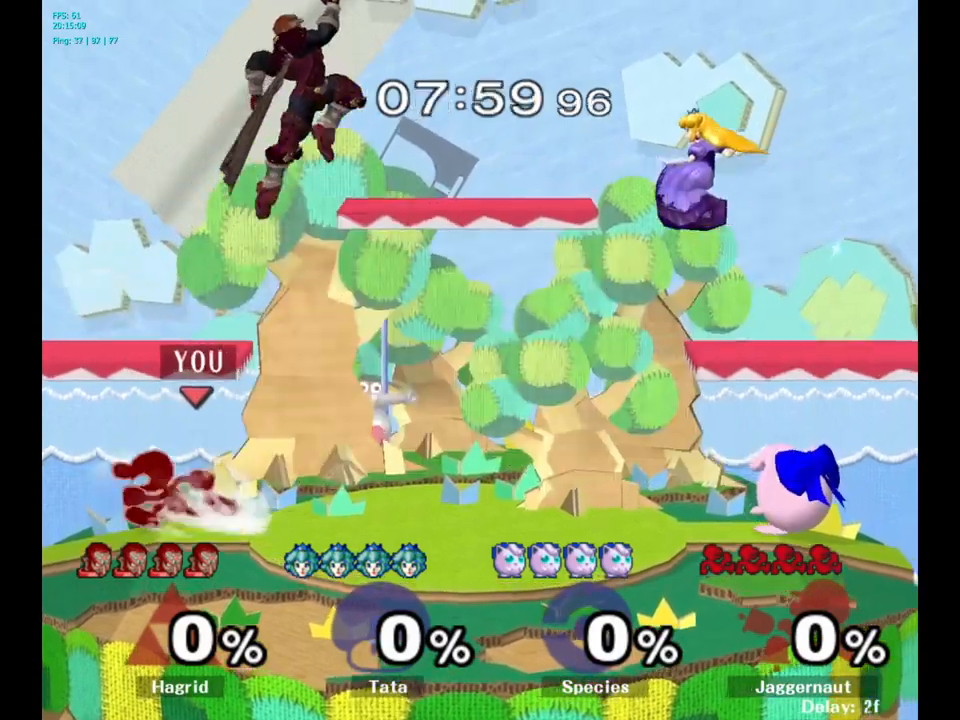
{"buttons": ["Y", "R1"], "left_stick": "down-left", "right_stick": "center", "events": [[67, "left_stick", "right"], [400, "Y", "down"], [434, "left_stick", "down-left"], [467, "R1", "down"]]}
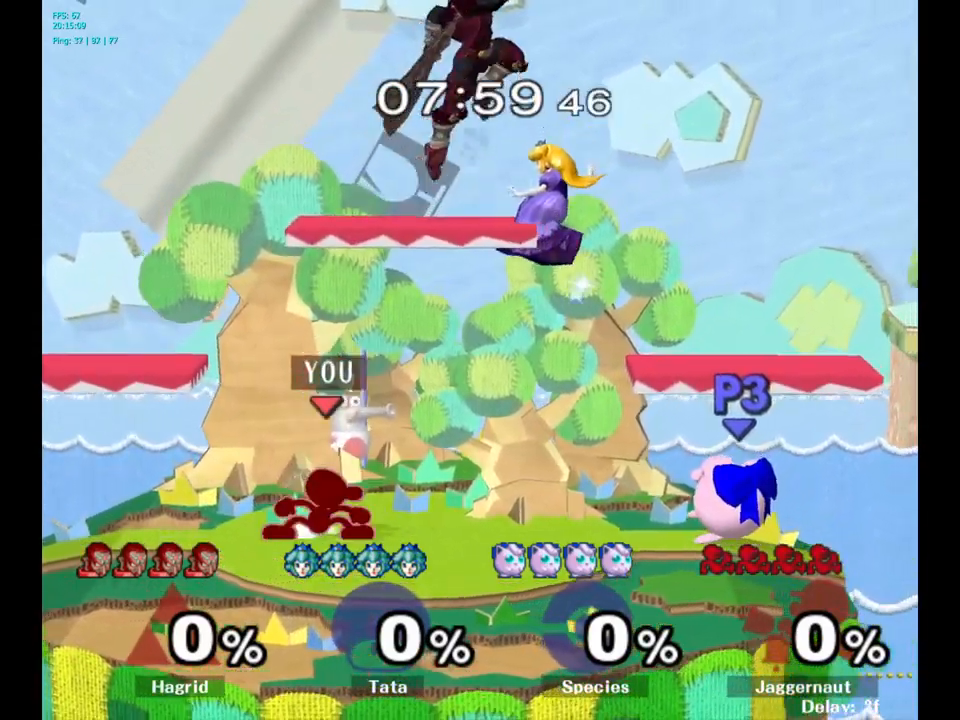
{"buttons": [], "left_stick": "left", "right_stick": "center", "events": [[100, "Y", "up"], [117, "left_stick", "center"], [134, "R1", "up"], [217, "left_stick", "left"], [367, "left_stick", "right"], [450, "left_stick", "left"]]}
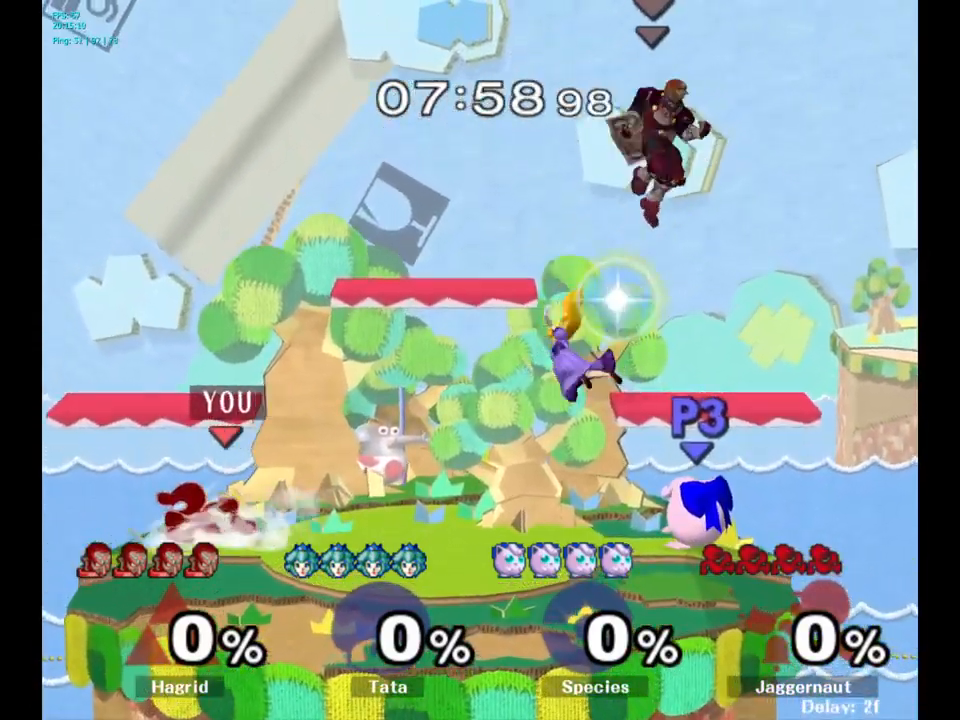
{"buttons": [], "left_stick": "center", "right_stick": "center", "events": [[84, "left_stick", "right"], [150, "left_stick", "left"], [250, "left_stick", "center"], [317, "left_stick", "up-left"], [450, "left_stick", "center"]]}
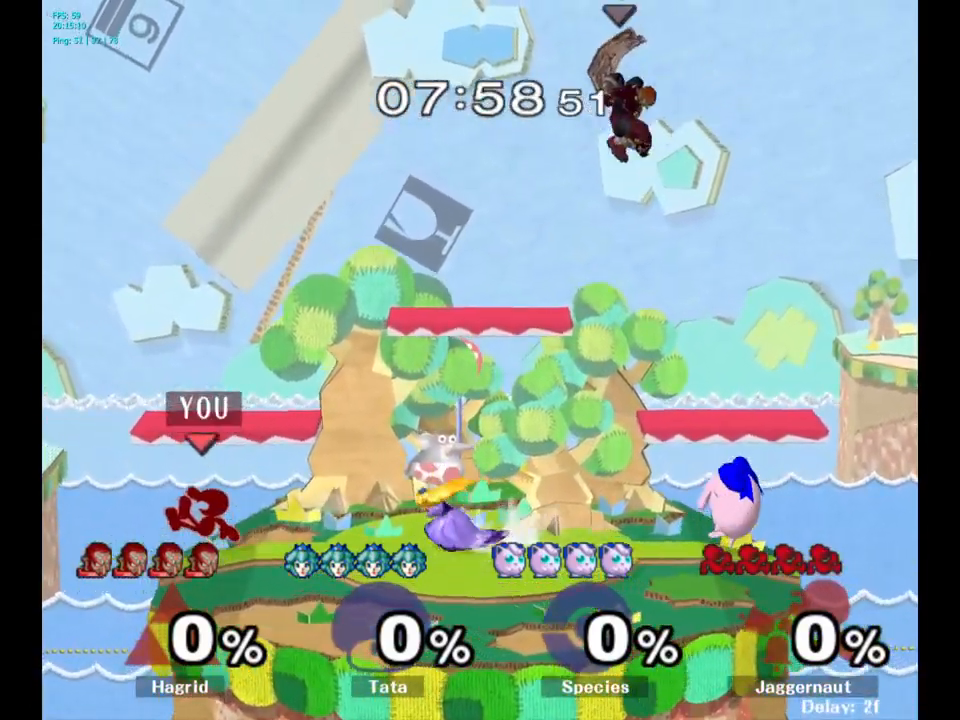
{"buttons": ["Y", "R1"], "left_stick": "down-right", "right_stick": "center", "events": [[150, "Y", "down"], [317, "left_stick", "down-right"], [434, "R1", "down"]]}
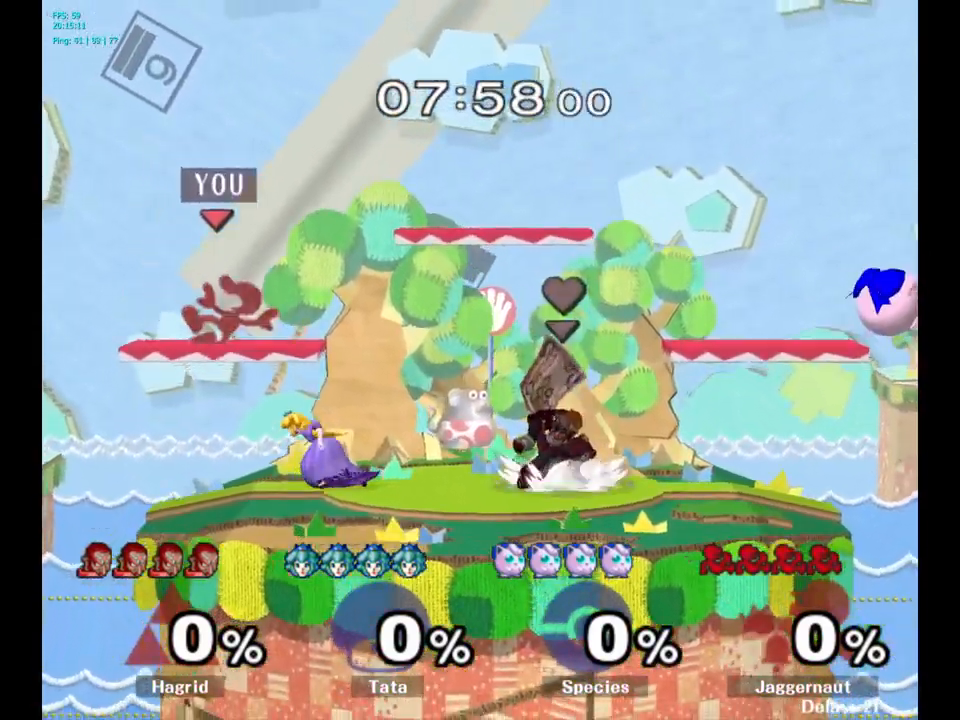
{"buttons": ["Y"], "left_stick": "down-right", "right_stick": "center", "events": [[34, "Y", "up"], [100, "left_stick", "center"], [117, "R1", "up"], [250, "left_stick", "down-right"], [267, "Y", "down"]]}
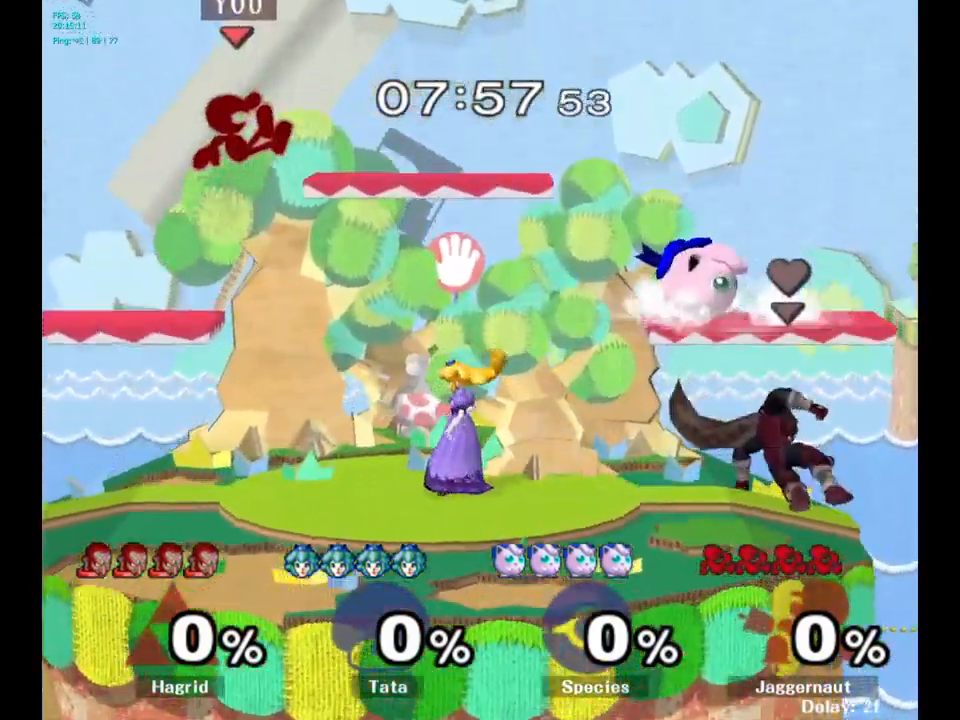
{"buttons": [], "left_stick": "left", "right_stick": "center", "events": [[50, "R1", "down"], [200, "Y", "up"], [234, "R1", "up"], [284, "left_stick", "center"], [417, "left_stick", "left"]]}
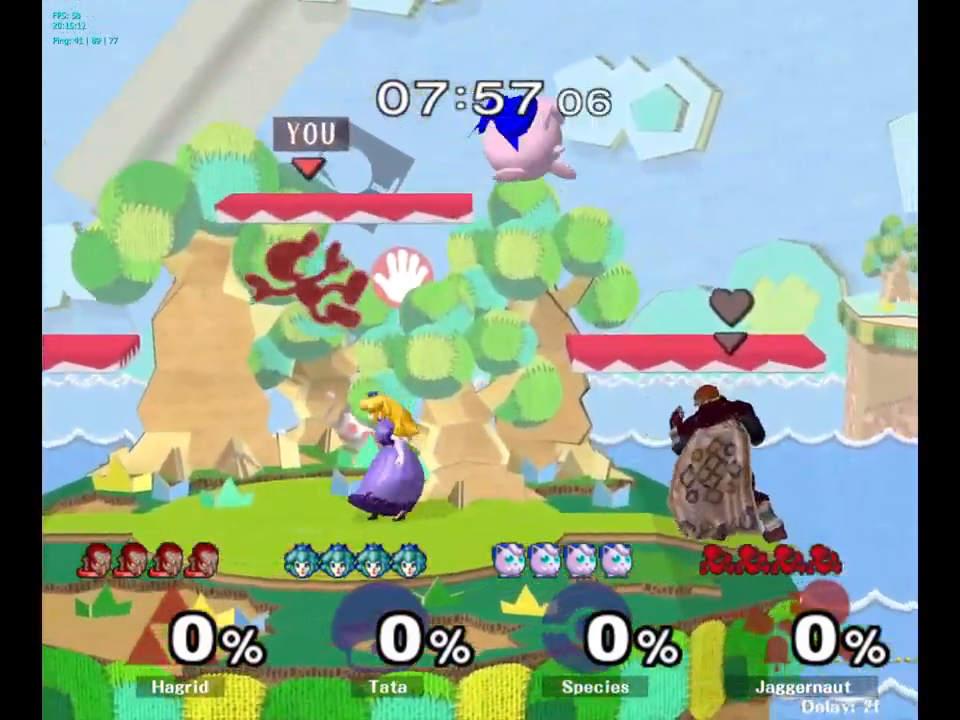
{"buttons": [], "left_stick": "left", "right_stick": "center", "events": []}
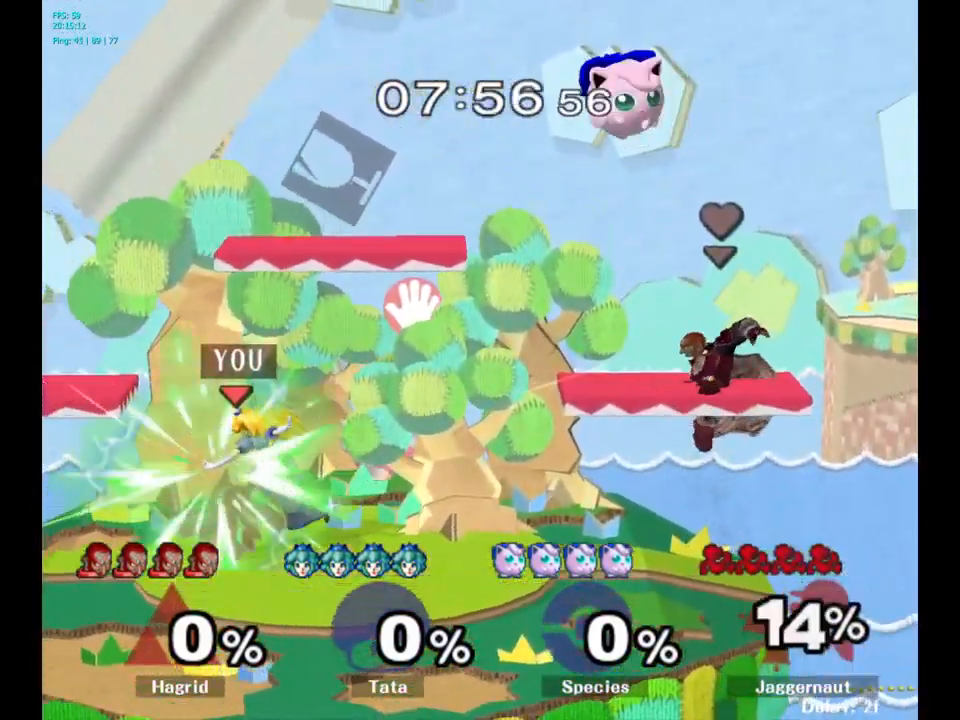
{"buttons": ["A"], "left_stick": "down", "right_stick": "center", "events": [[117, "left_stick", "down"], [434, "A", "down"]]}
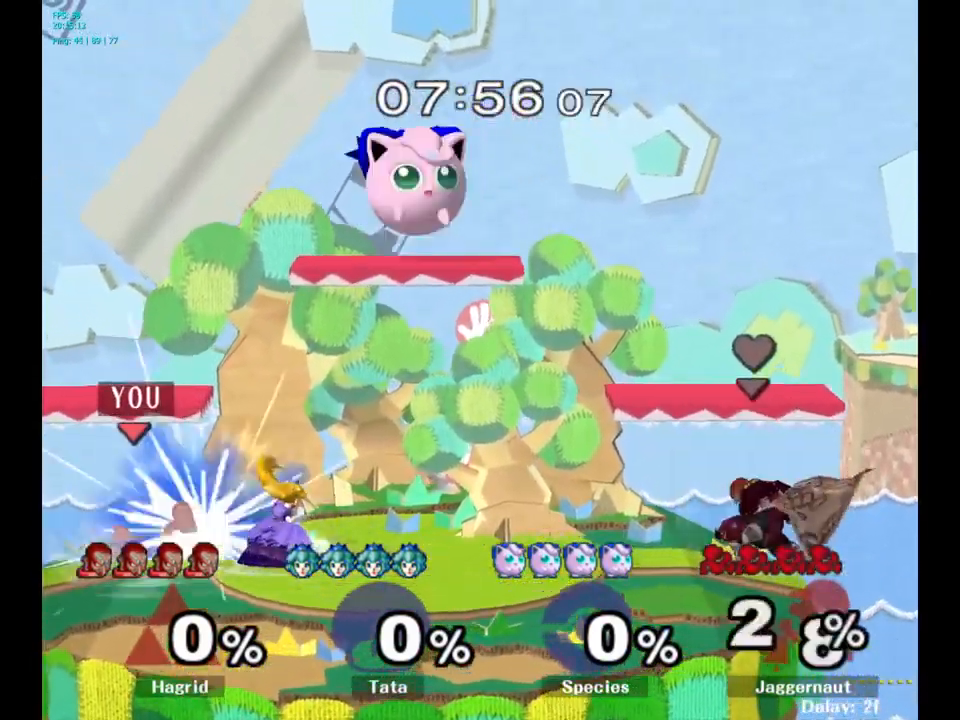
{"buttons": [], "left_stick": "center", "right_stick": "center", "events": [[67, "A", "up"], [400, "left_stick", "center"]]}
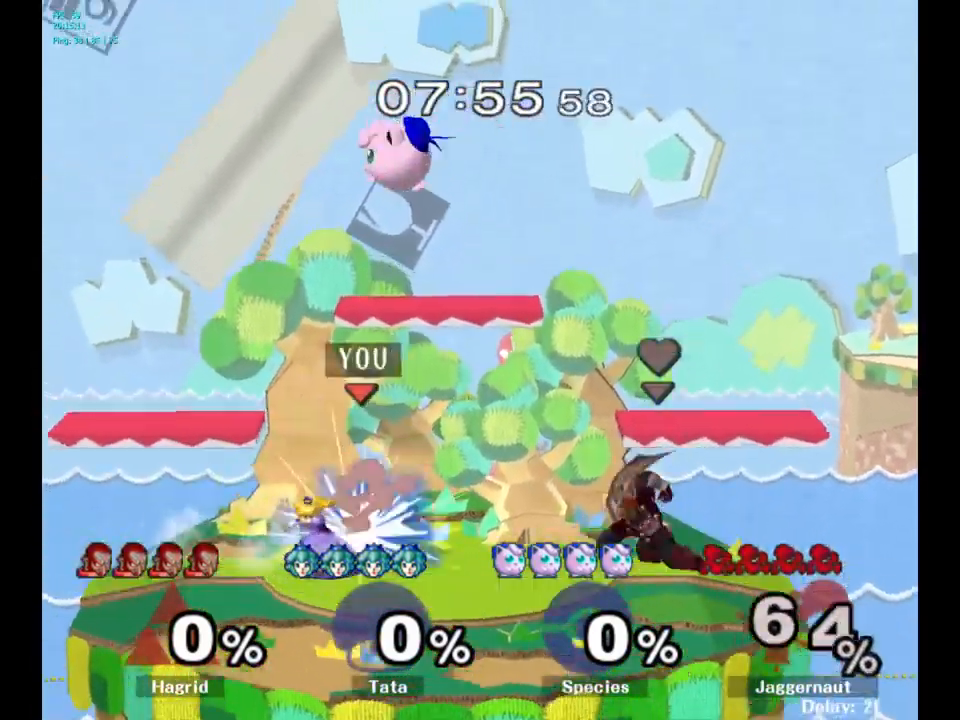
{"buttons": [], "left_stick": "center", "right_stick": "center", "events": [[17, "left_stick", "up"], [483, "left_stick", "center"]]}
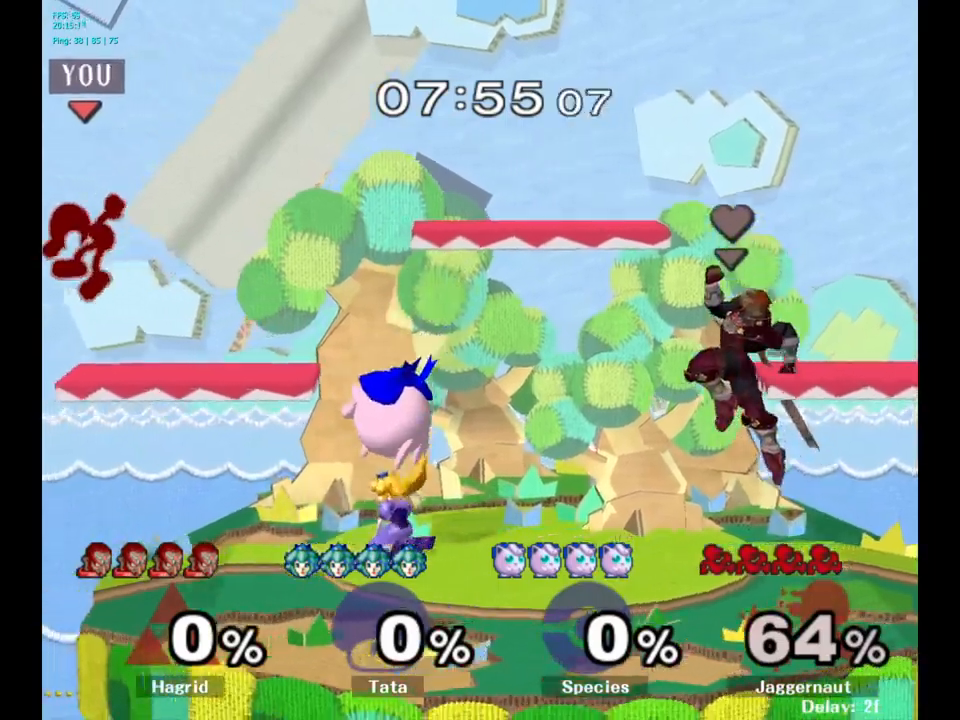
{"buttons": [], "left_stick": "right", "right_stick": "center", "events": [[67, "left_stick", "left"], [200, "left_stick", "right"], [350, "left_stick", "left"], [450, "left_stick", "right"]]}
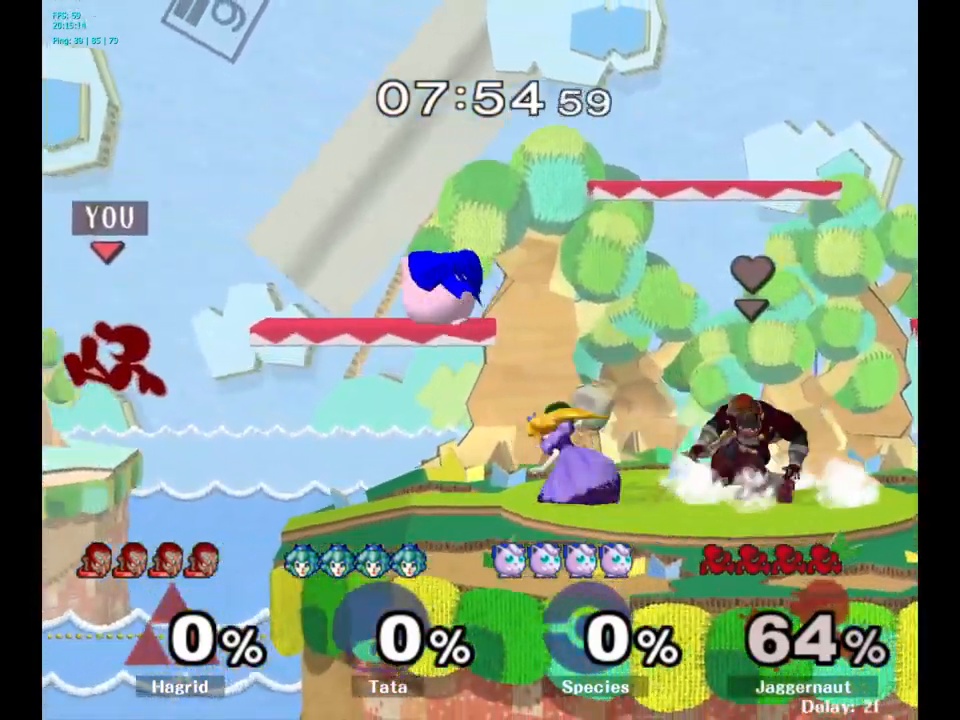
{"buttons": [], "left_stick": "up-right", "right_stick": "center", "events": [[450, "left_stick", "up-right"]]}
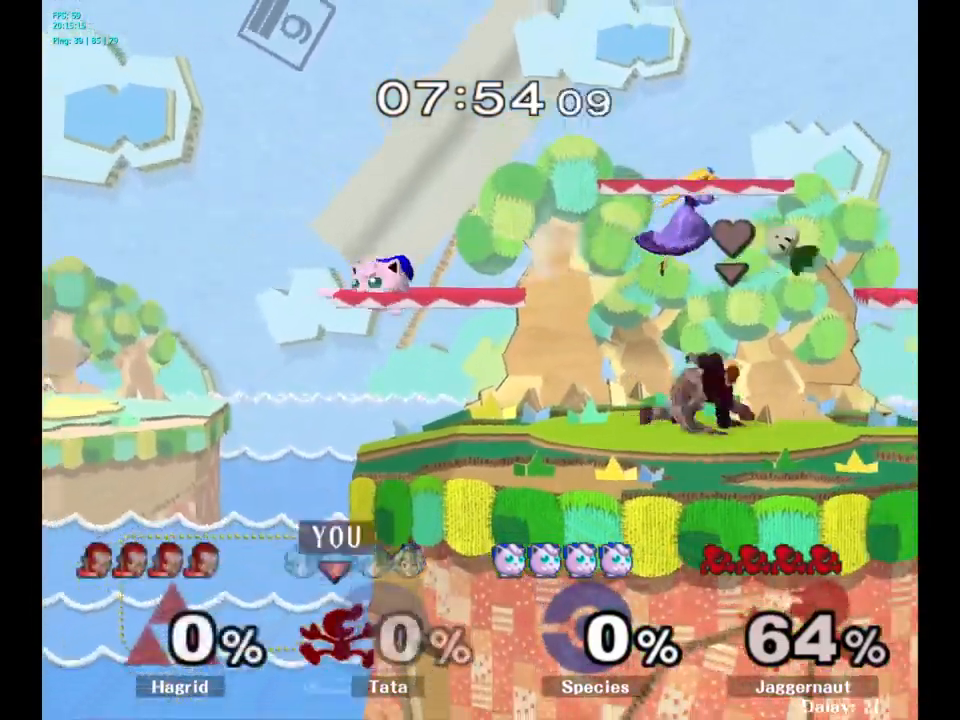
{"buttons": [], "left_stick": "up-right", "right_stick": "center", "events": [[100, "B", "down"], [250, "B", "up"]]}
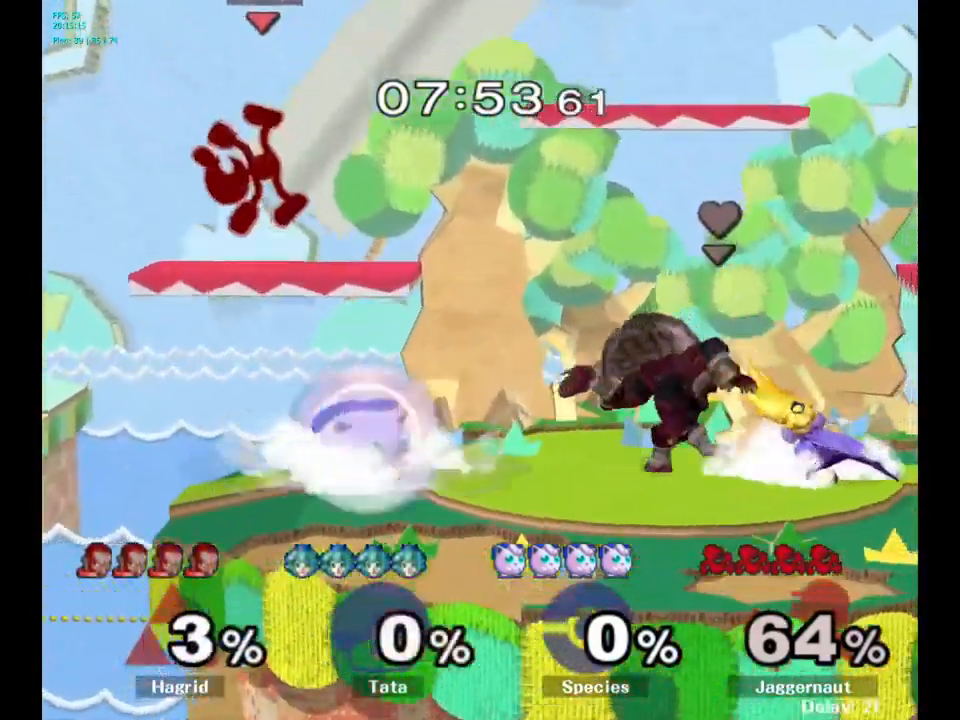
{"buttons": ["R1"], "left_stick": "center", "right_stick": "center", "events": [[100, "left_stick", "up-left"], [217, "left_stick", "down-left"], [300, "R1", "down"], [367, "left_stick", "center"]]}
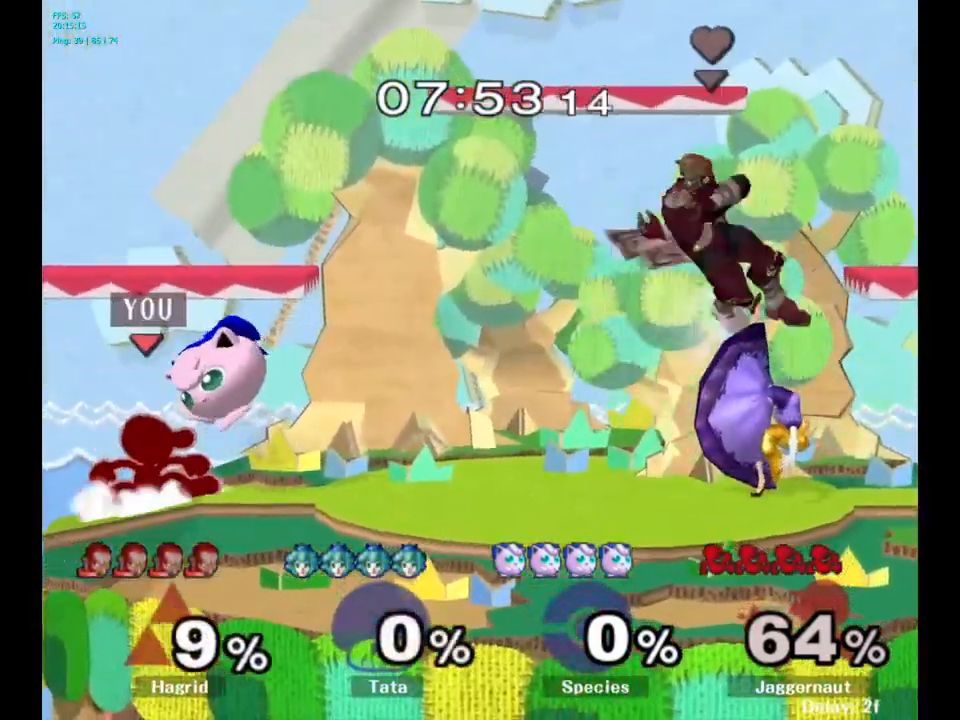
{"buttons": ["A", "R1"], "left_stick": "center", "right_stick": "center", "events": [[400, "A", "down"]]}
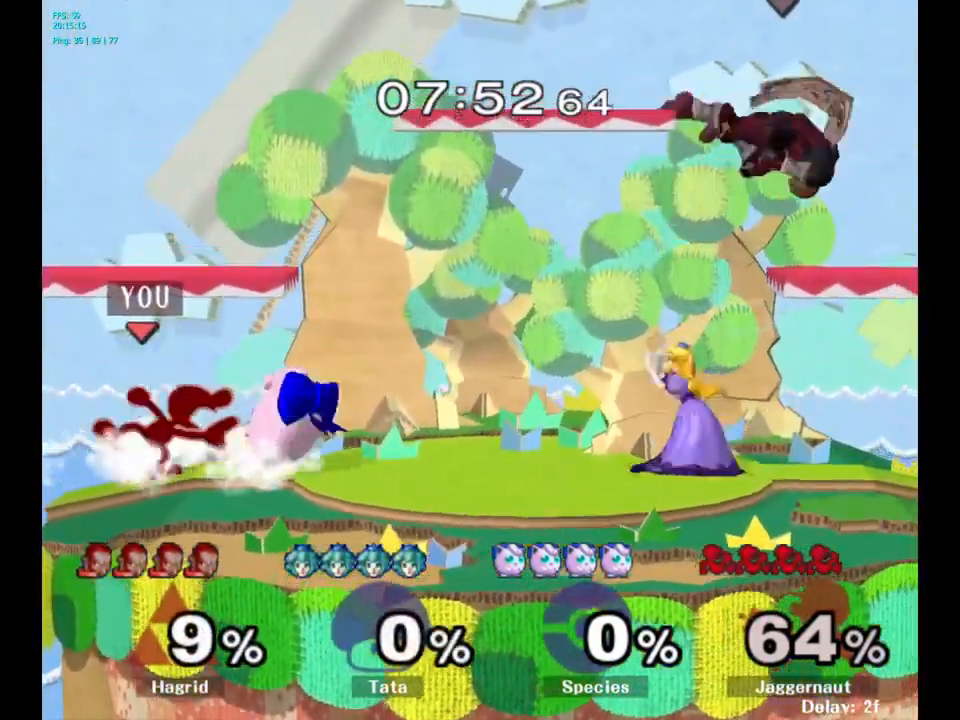
{"buttons": [], "left_stick": "center", "right_stick": "center", "events": [[34, "A", "up"], [167, "R1", "up"], [234, "left_stick", "down"], [317, "left_stick", "center"]]}
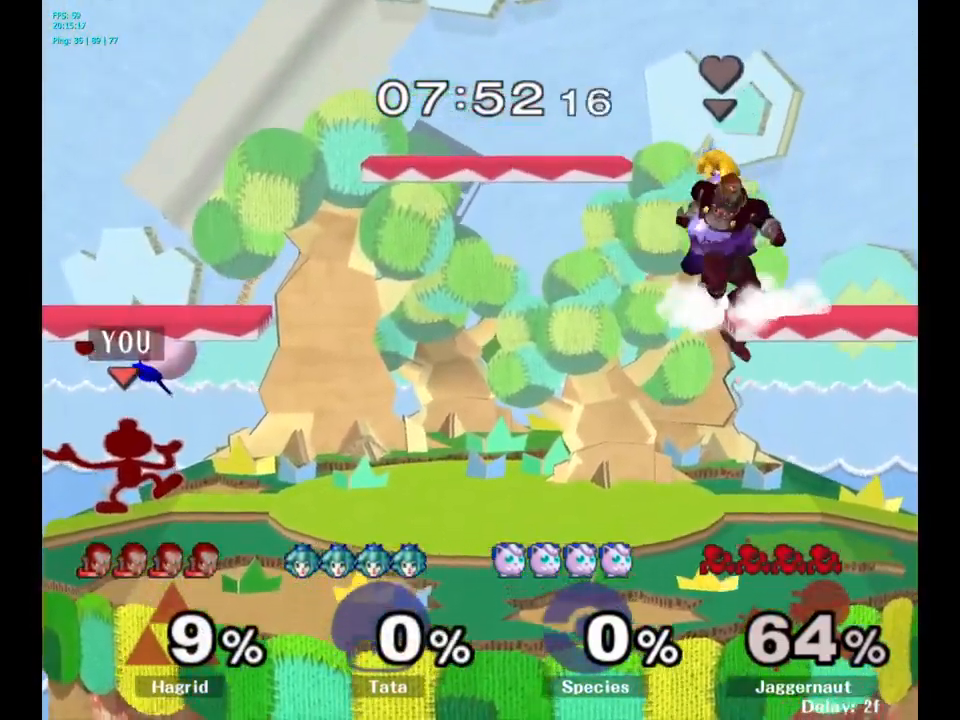
{"buttons": [], "left_stick": "center", "right_stick": "center", "events": []}
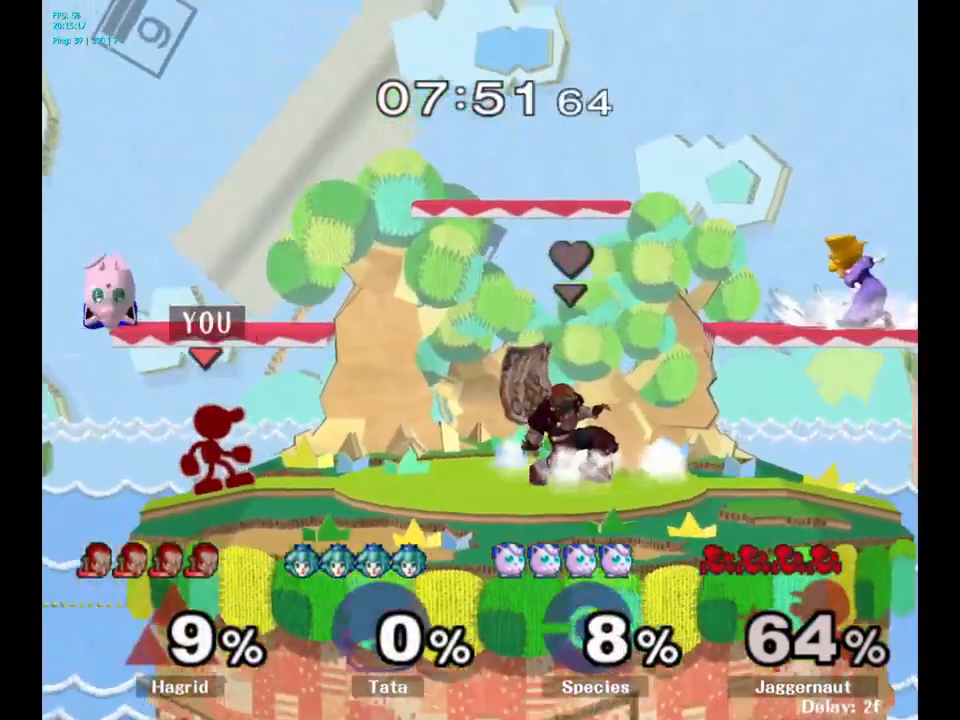
{"buttons": [], "left_stick": "left", "right_stick": "center", "events": [[67, "left_stick", "up"], [100, "Y", "down"], [184, "A", "down"], [284, "Y", "up"], [350, "left_stick", "left"], [384, "A", "up"]]}
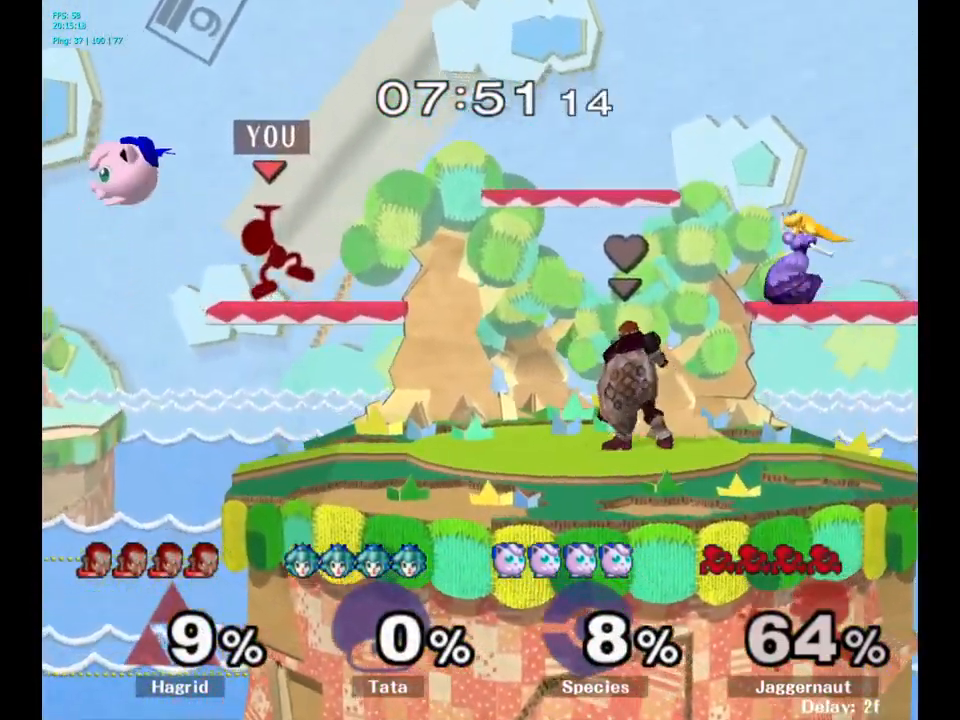
{"buttons": ["R1"], "left_stick": "center", "right_stick": "center", "events": [[50, "left_stick", "right"], [250, "R1", "down"], [450, "left_stick", "center"]]}